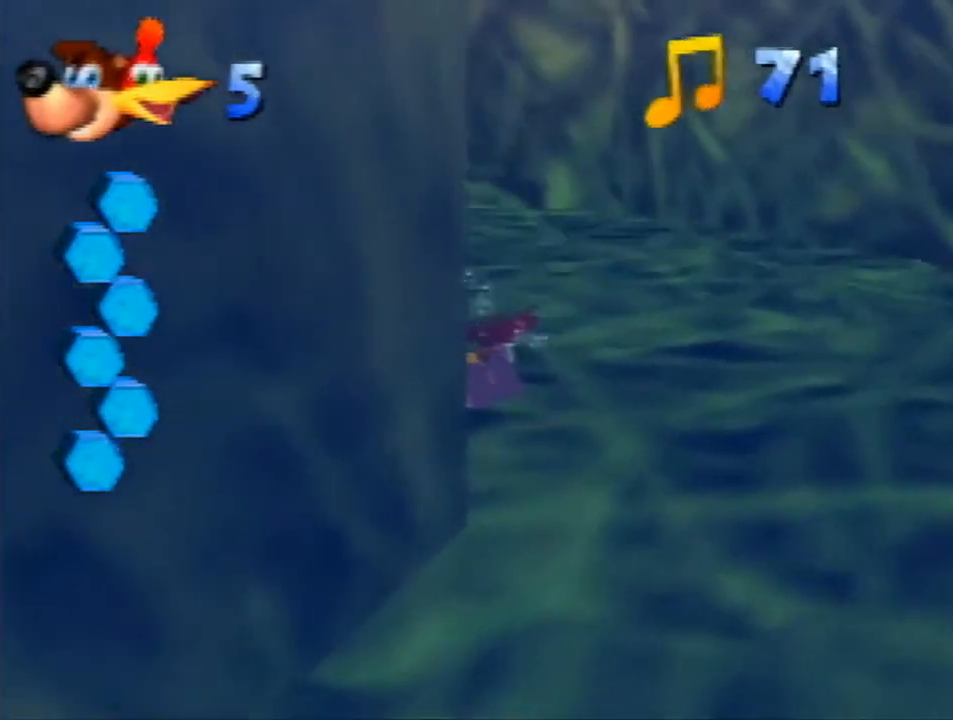
Gameplay with a controller (Nintendo layout); each line is a JSON object with the inputs held at the frame after it. "events" lists button and stick changes between this image and that frame as [ms after this image, input, new state], when the widget could be followed in between. Not read: L1 L3 R3.
{"buttons": ["B", "R1"], "left_stick": "center", "events": []}
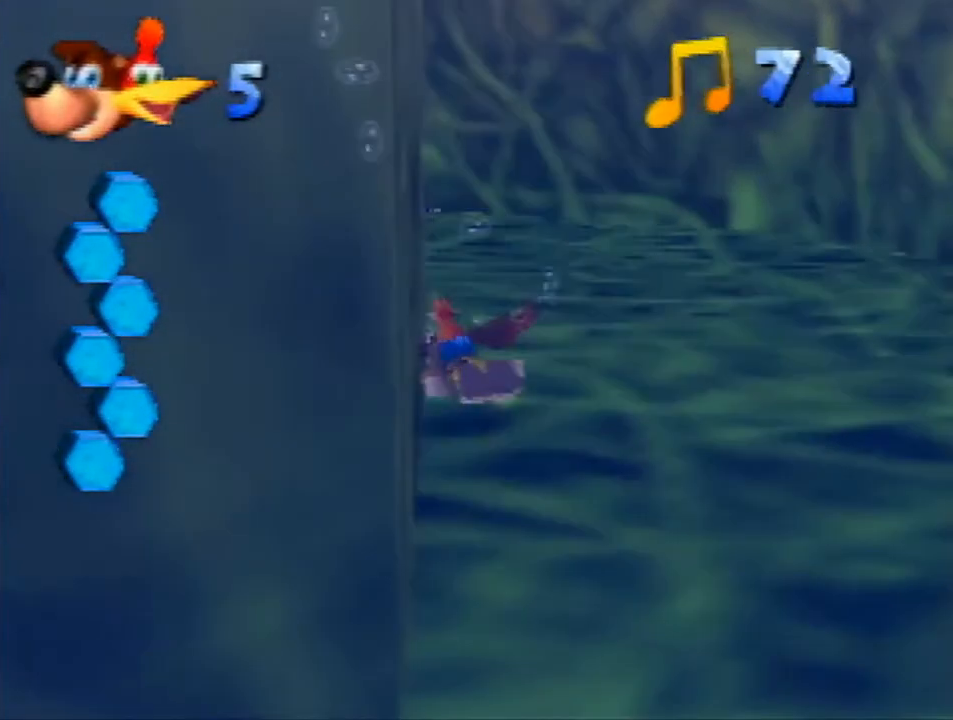
{"buttons": ["B", "R1"], "left_stick": "center", "events": [[67, "left_stick", "up-right"], [233, "left_stick", "center"]]}
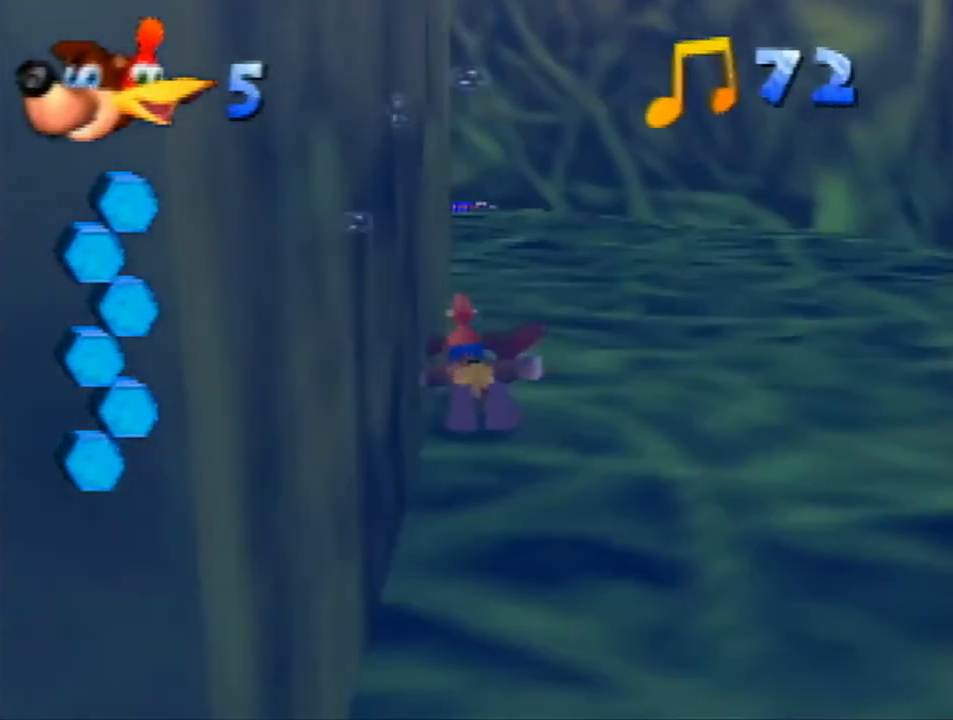
{"buttons": ["B", "R1"], "left_stick": "center", "events": []}
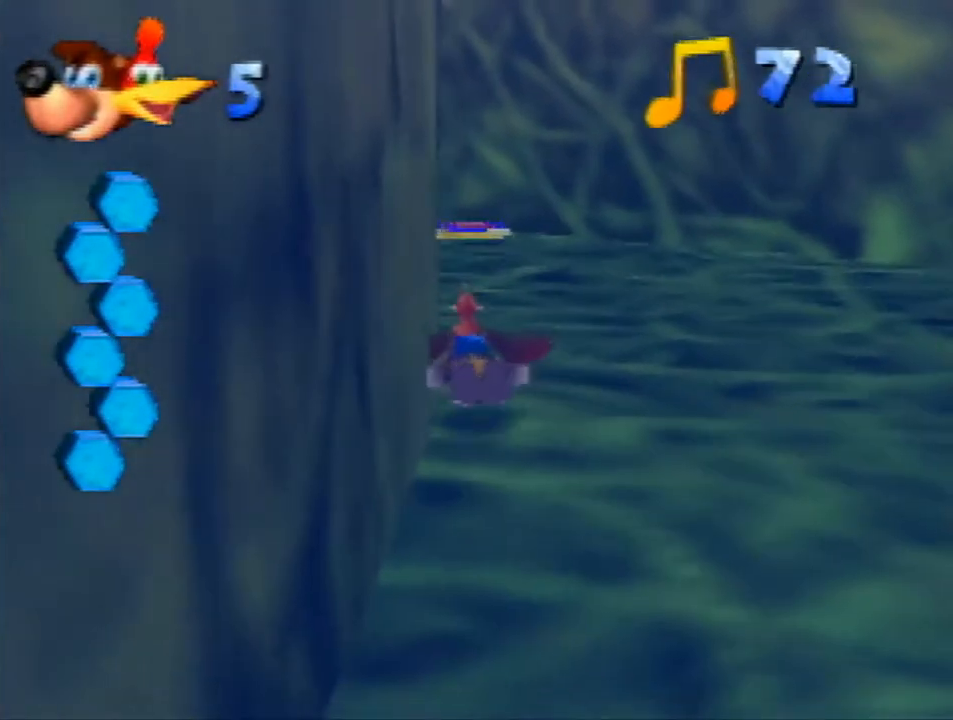
{"buttons": ["B", "R1"], "left_stick": "left", "events": [[133, "left_stick", "left"]]}
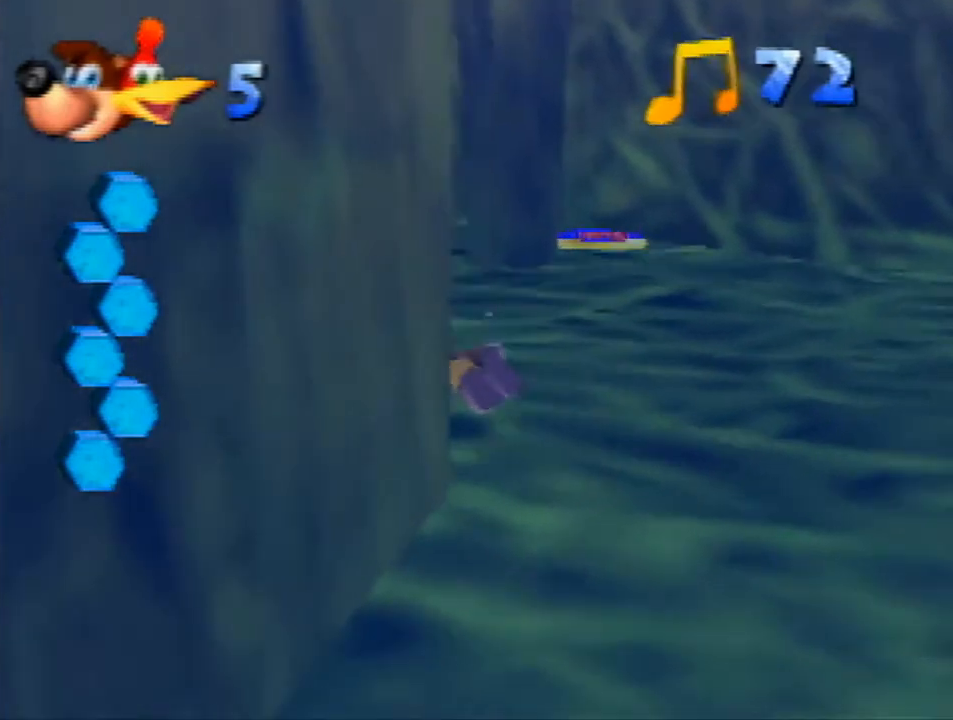
{"buttons": ["B", "R1"], "left_stick": "center", "events": [[200, "left_stick", "center"]]}
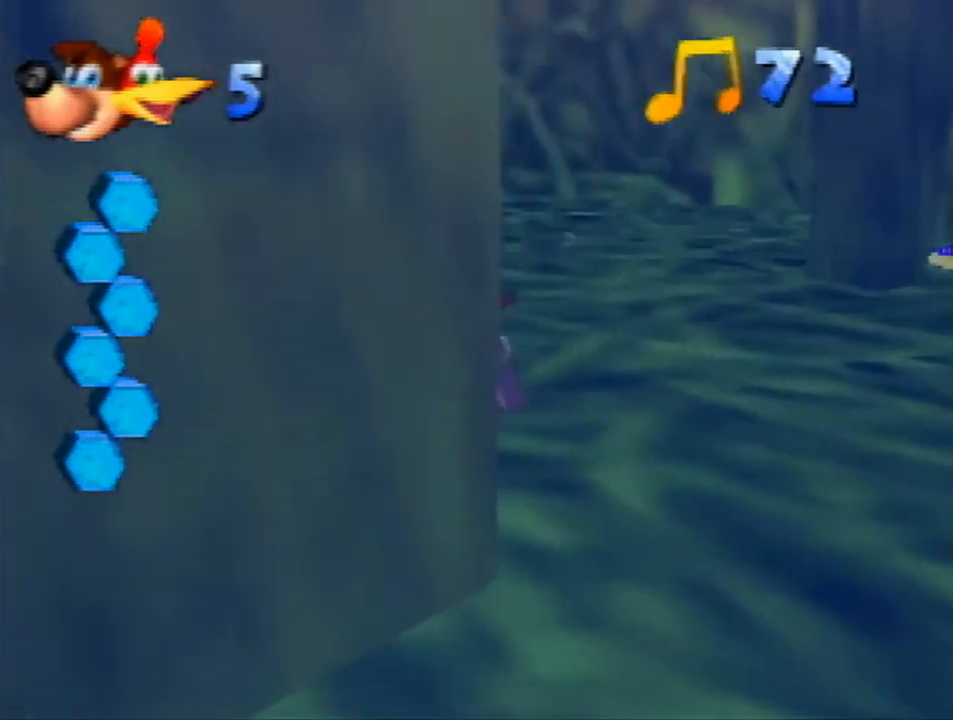
{"buttons": ["B", "R1"], "left_stick": "up-right", "events": [[433, "left_stick", "up-right"]]}
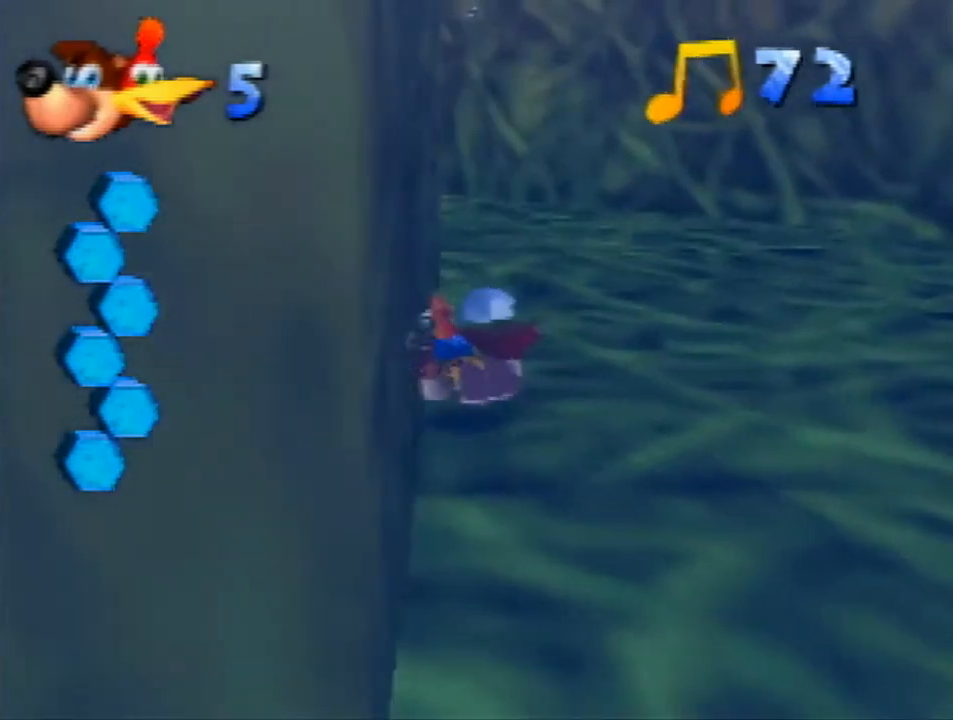
{"buttons": ["B", "R1"], "left_stick": "center", "events": [[233, "left_stick", "center"]]}
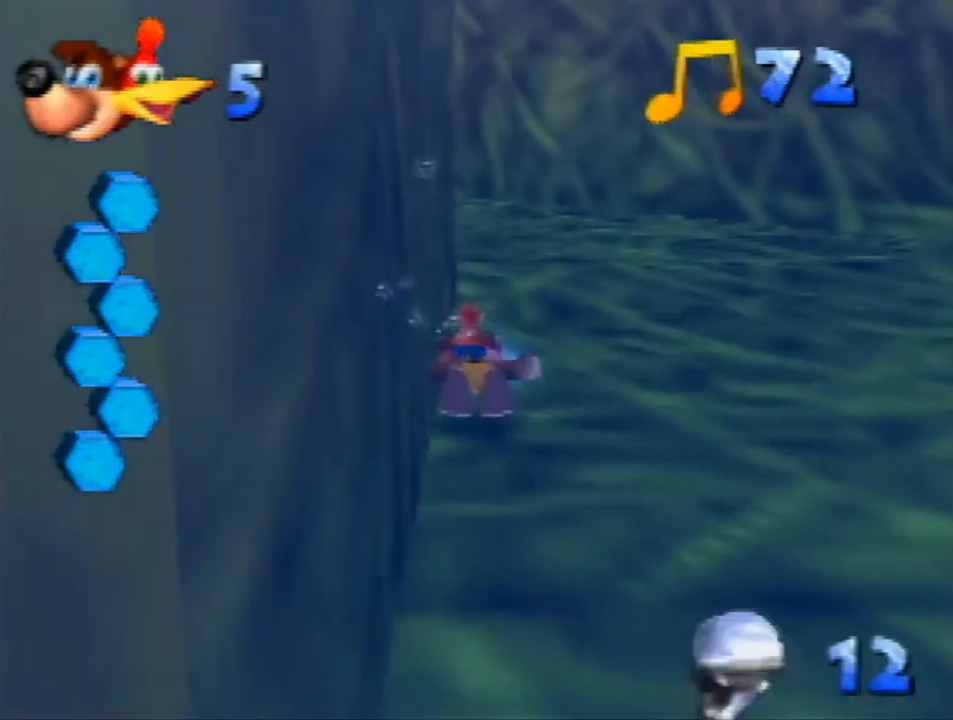
{"buttons": ["B", "R1"], "left_stick": "center", "events": []}
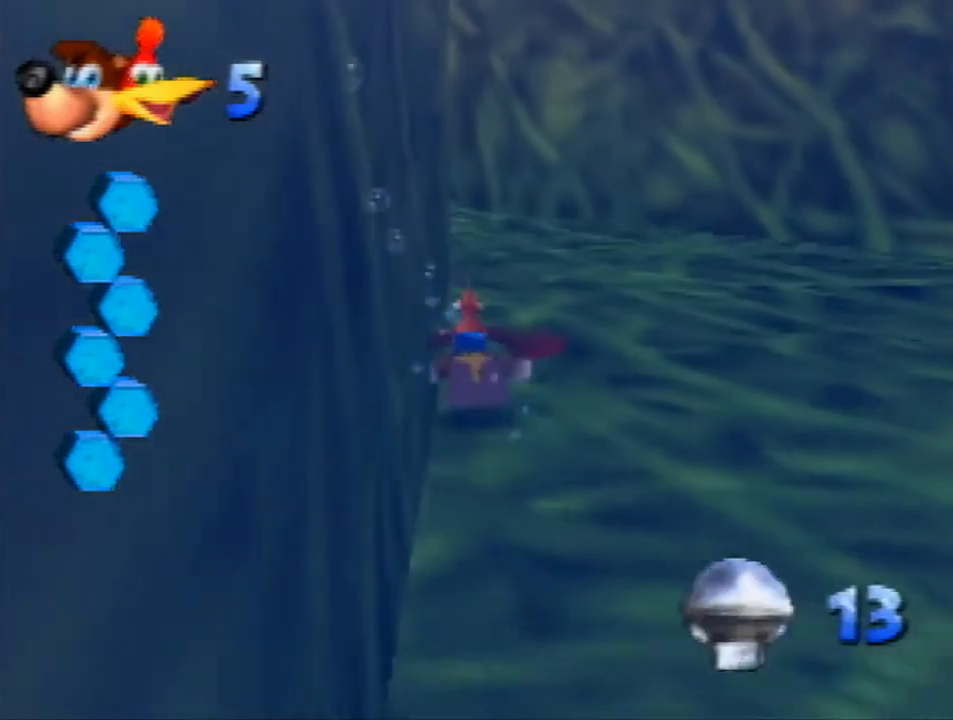
{"buttons": ["B", "R1"], "left_stick": "center", "events": []}
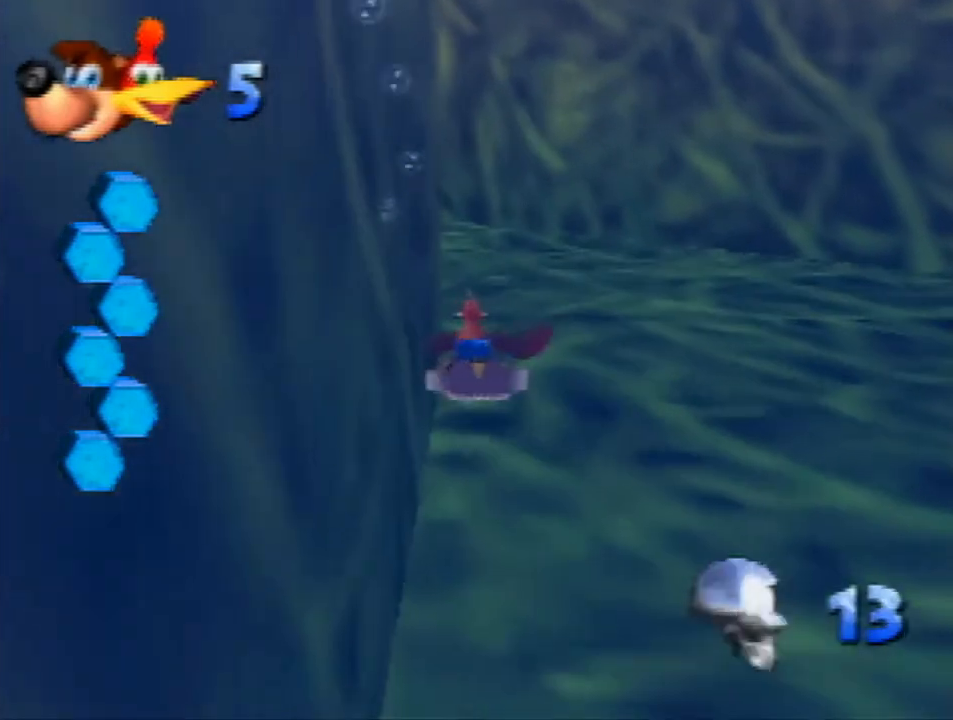
{"buttons": ["B", "R1"], "left_stick": "center", "events": []}
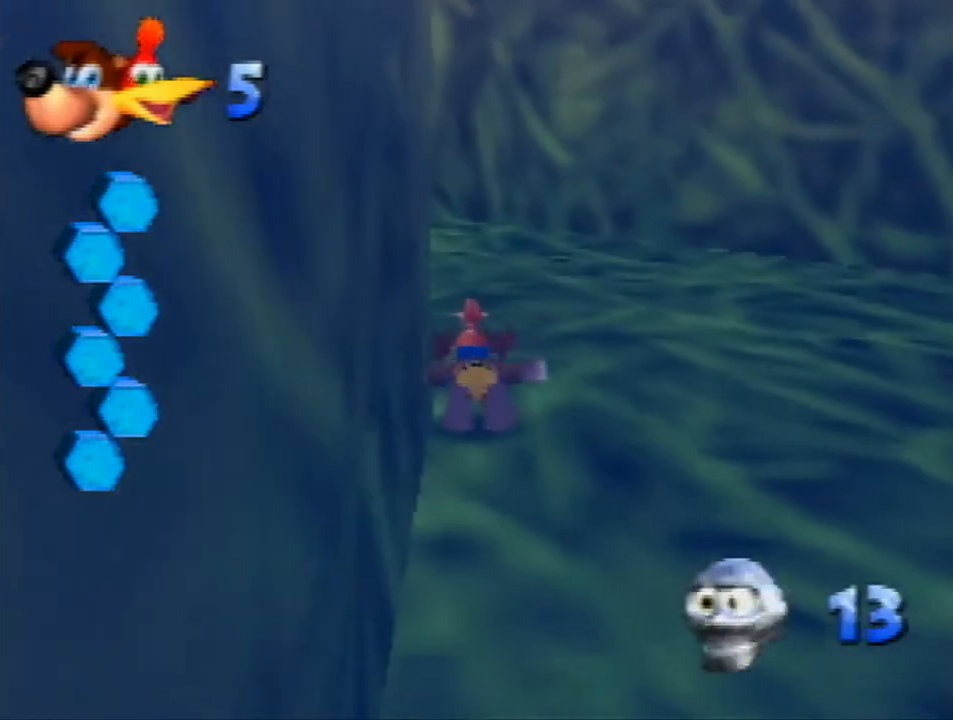
{"buttons": ["B", "R1"], "left_stick": "left", "events": [[33, "left_stick", "left"]]}
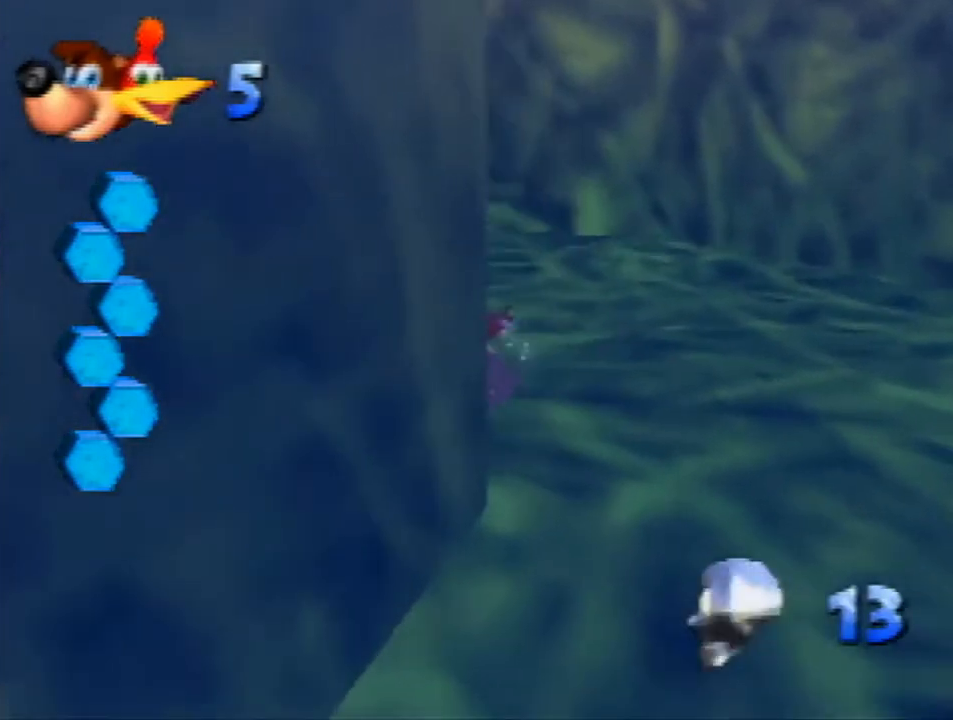
{"buttons": ["B", "R1"], "left_stick": "center", "events": [[67, "left_stick", "center"]]}
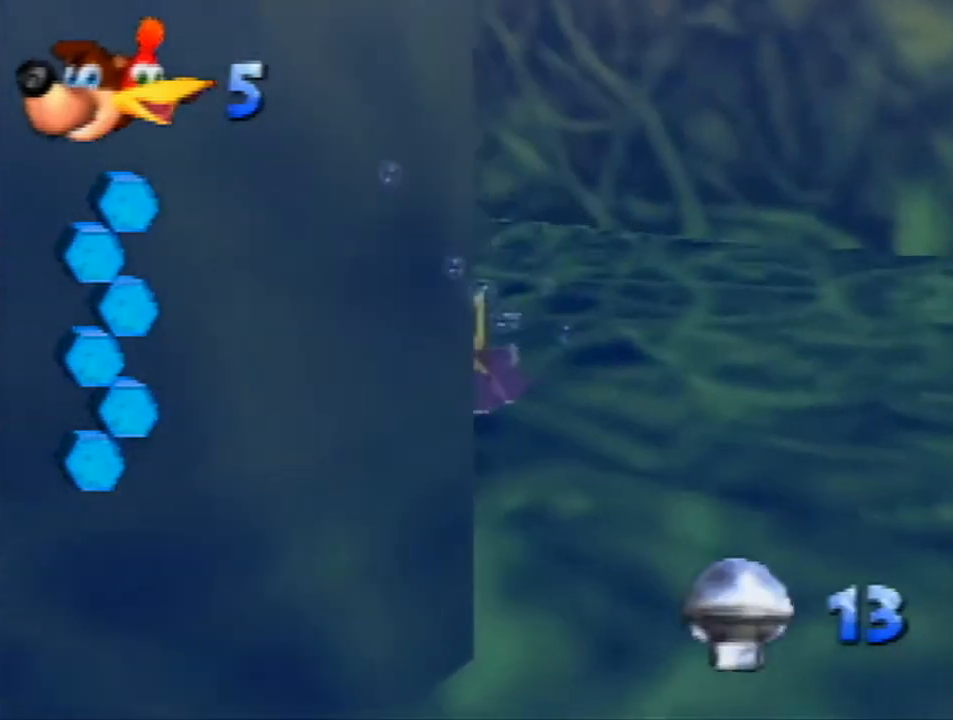
{"buttons": ["B", "R1"], "left_stick": "center", "events": [[100, "left_stick", "up-right"], [333, "left_stick", "center"]]}
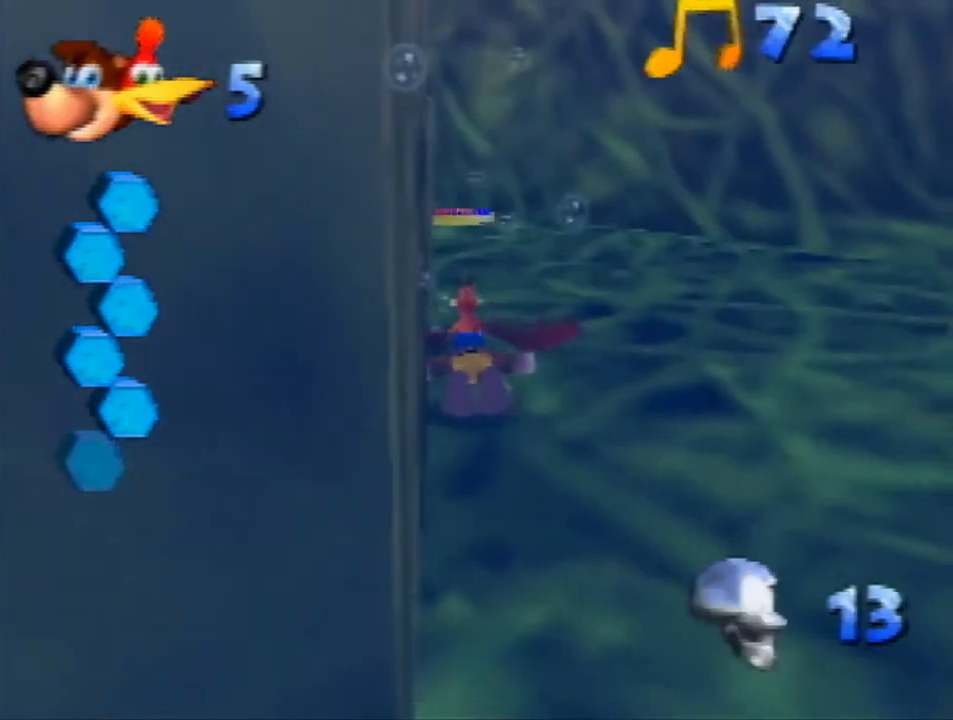
{"buttons": ["B", "R1"], "left_stick": "center", "events": []}
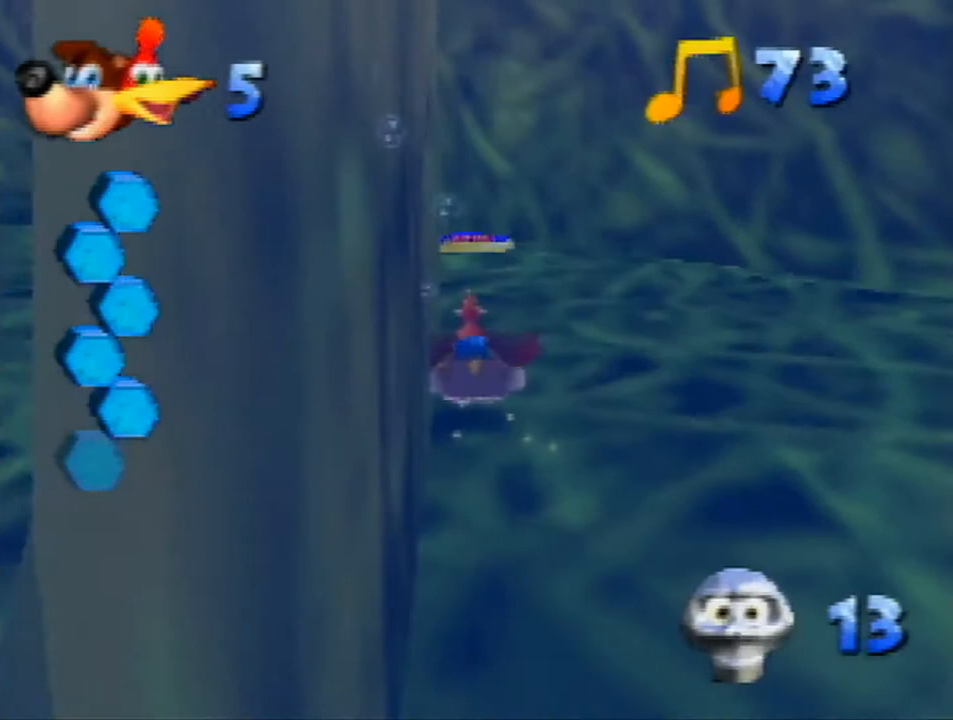
{"buttons": ["B", "R1"], "left_stick": "center", "events": []}
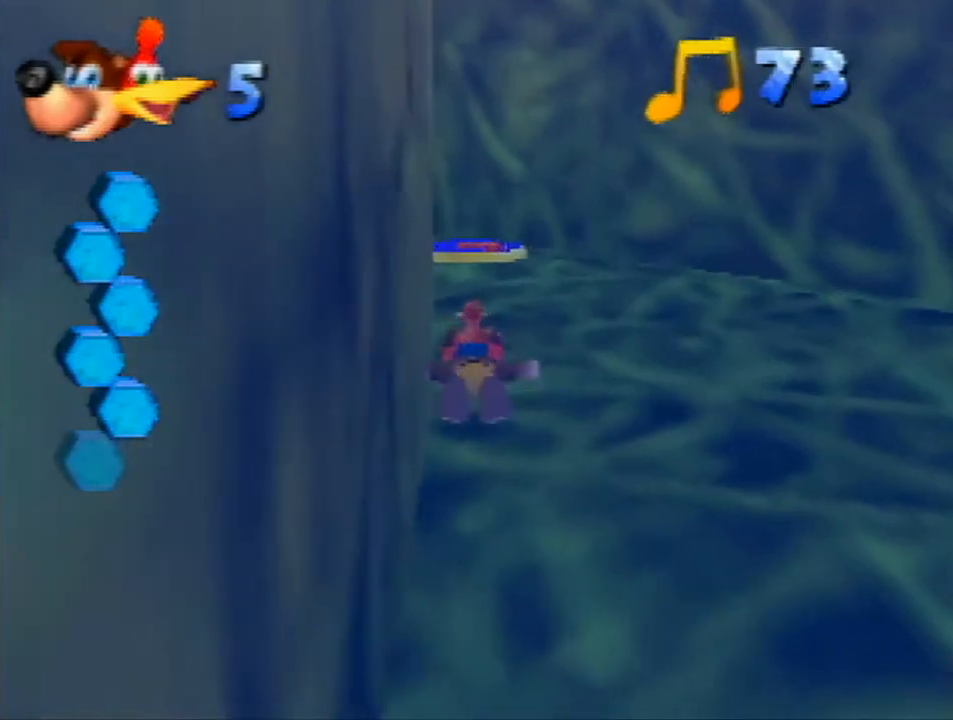
{"buttons": ["B", "R1"], "left_stick": "left", "events": [[67, "left_stick", "left"]]}
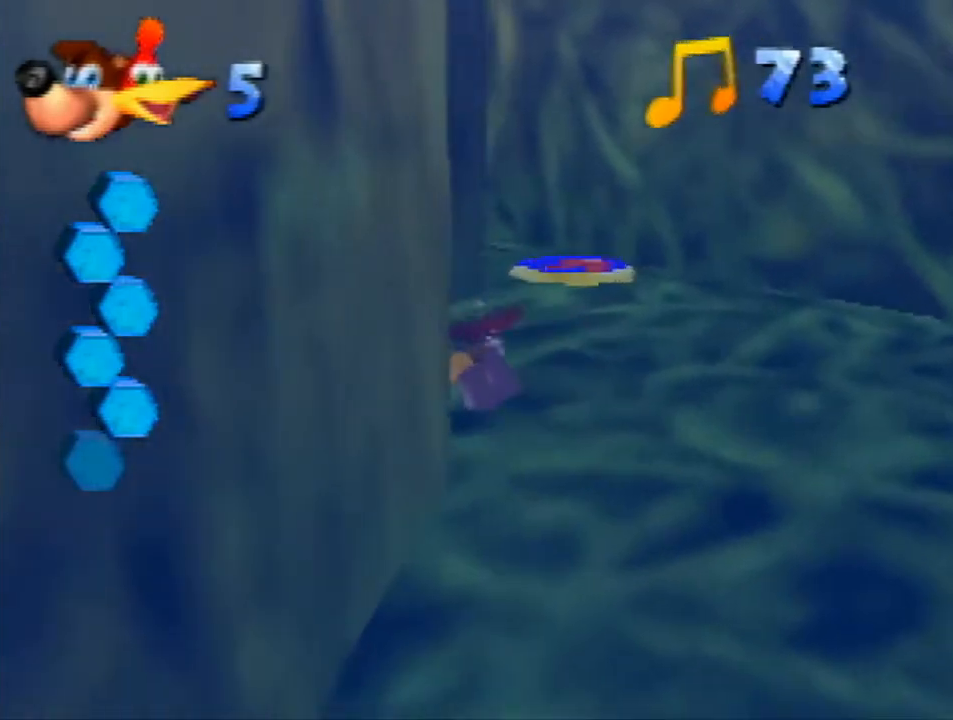
{"buttons": ["B", "R1"], "left_stick": "center", "events": [[167, "left_stick", "center"]]}
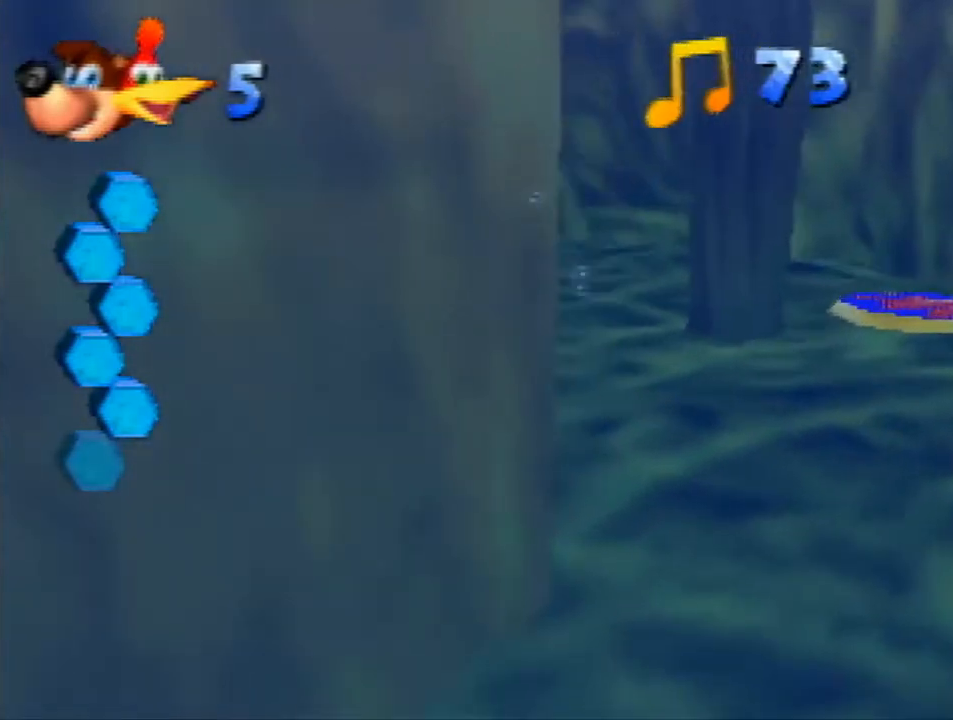
{"buttons": ["B", "R1"], "left_stick": "center", "events": []}
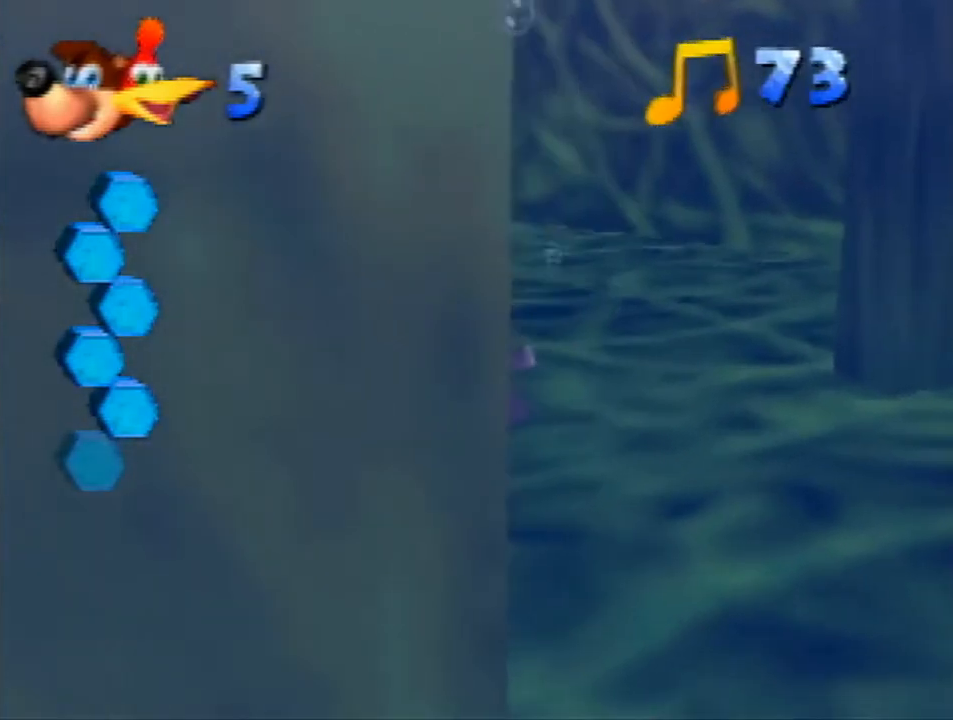
{"buttons": ["B", "R1"], "left_stick": "up-right", "events": [[433, "left_stick", "up-right"]]}
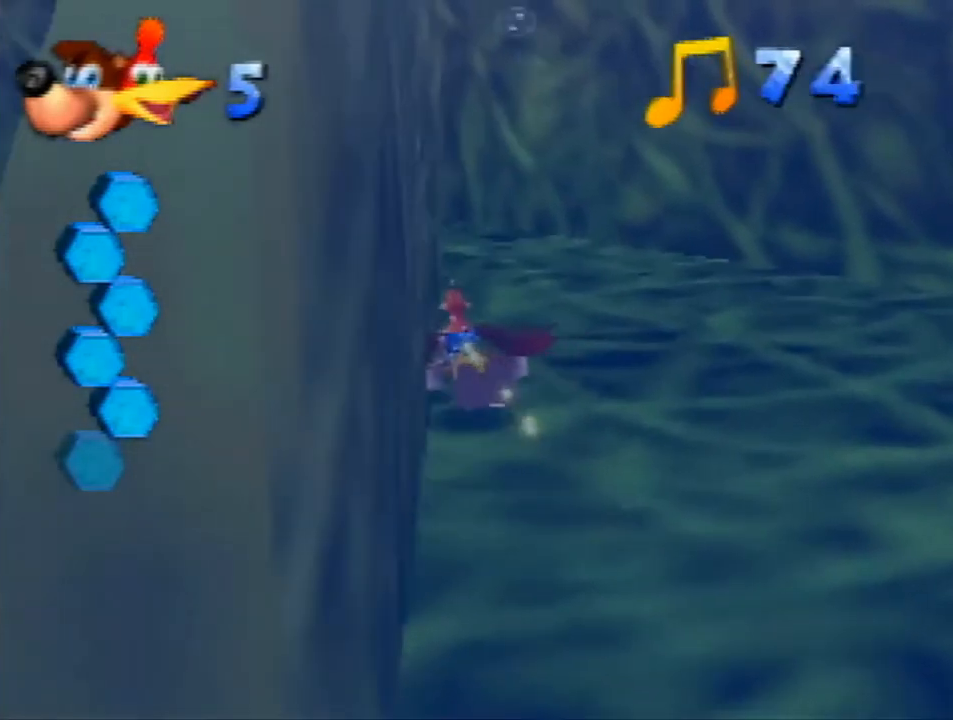
{"buttons": ["B", "R1"], "left_stick": "center", "events": [[133, "left_stick", "center"]]}
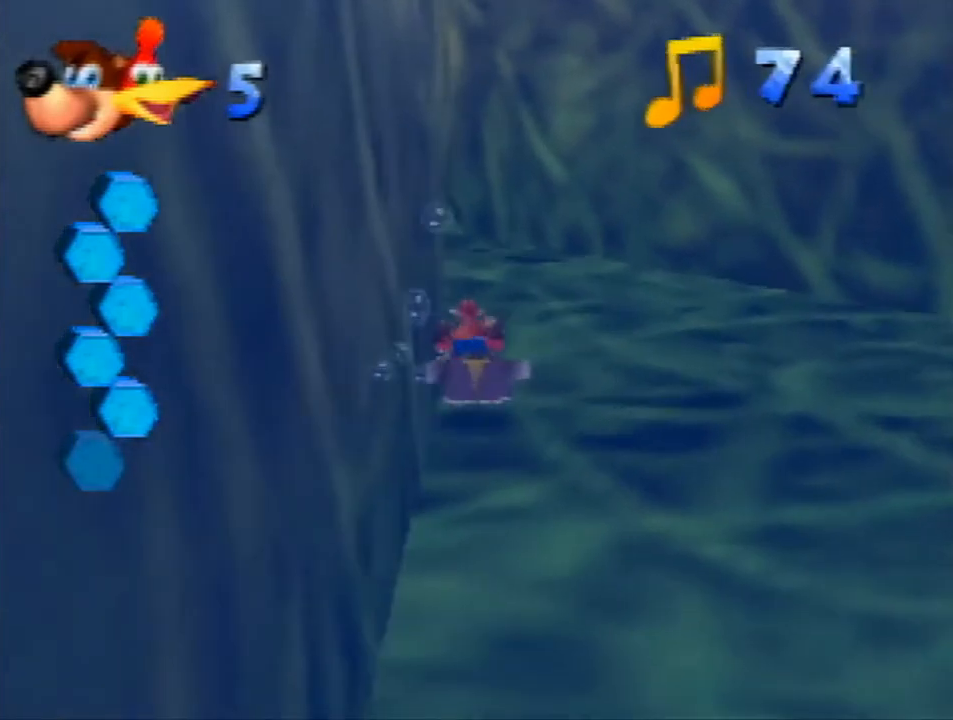
{"buttons": ["B", "R1"], "left_stick": "left", "events": [[500, "left_stick", "left"]]}
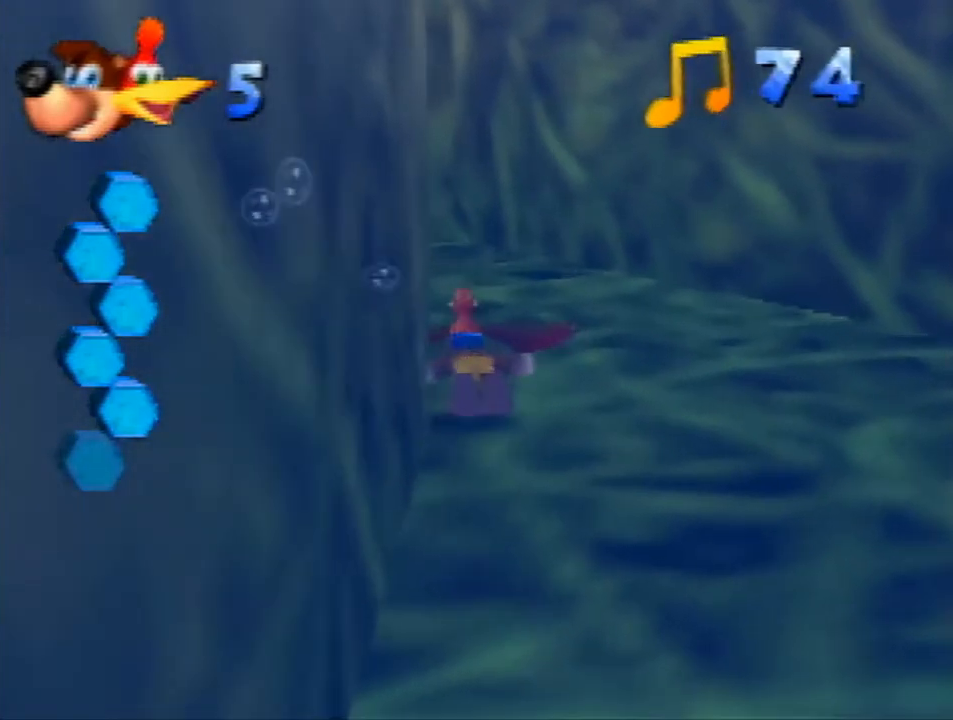
{"buttons": ["B", "R1"], "left_stick": "left", "events": []}
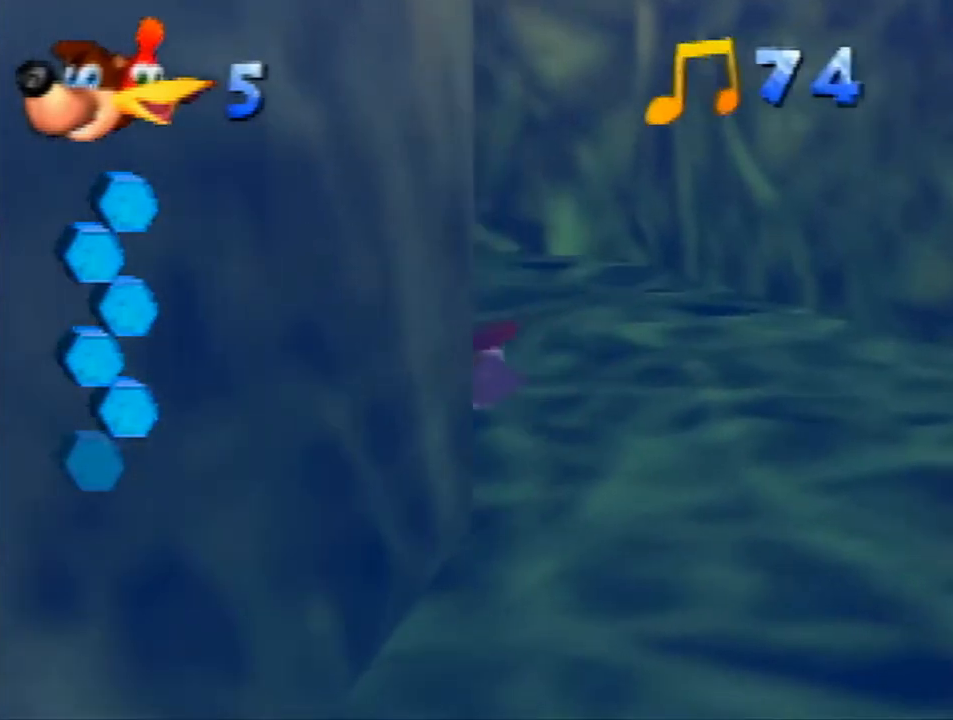
{"buttons": ["B", "R1"], "left_stick": "center", "events": [[33, "left_stick", "center"]]}
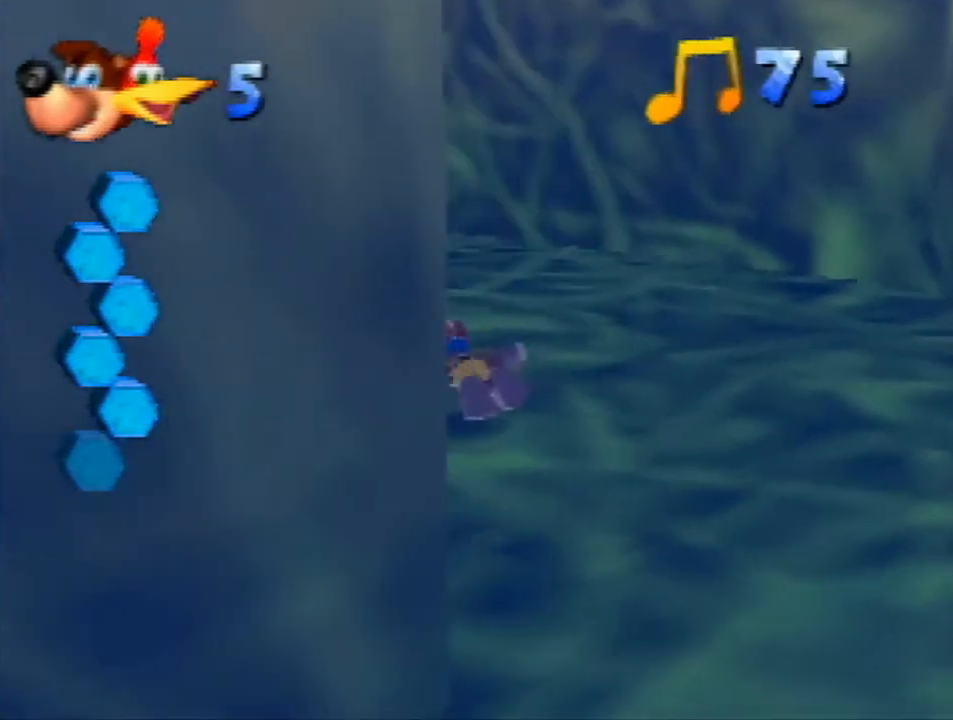
{"buttons": ["B", "R1"], "left_stick": "center", "events": [[100, "left_stick", "up-right"], [333, "left_stick", "center"]]}
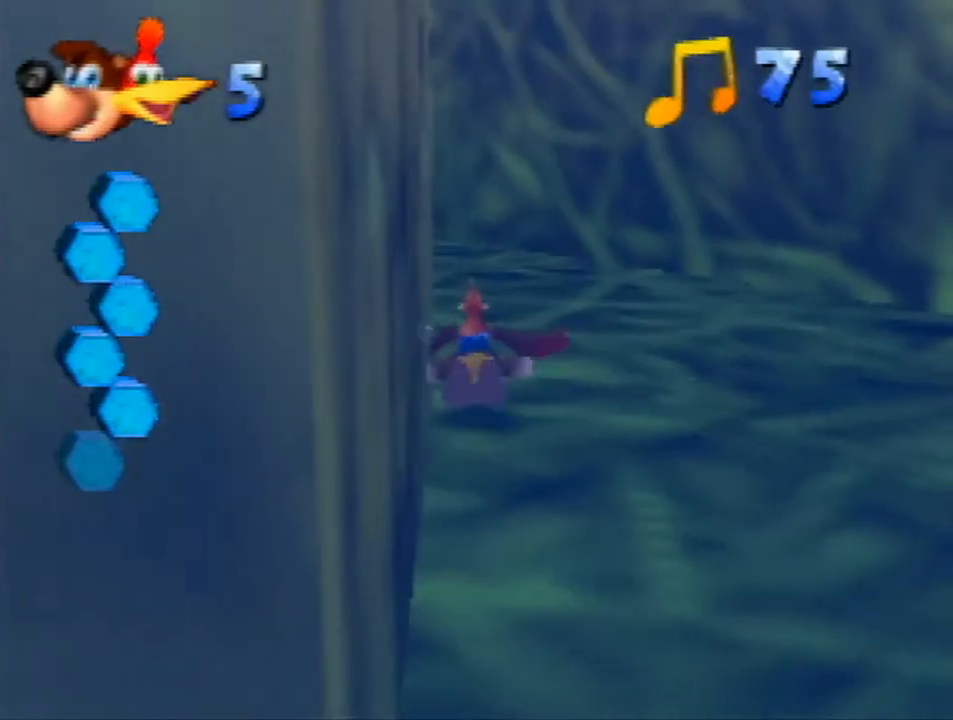
{"buttons": ["B", "R1"], "left_stick": "left", "events": [[167, "left_stick", "left"]]}
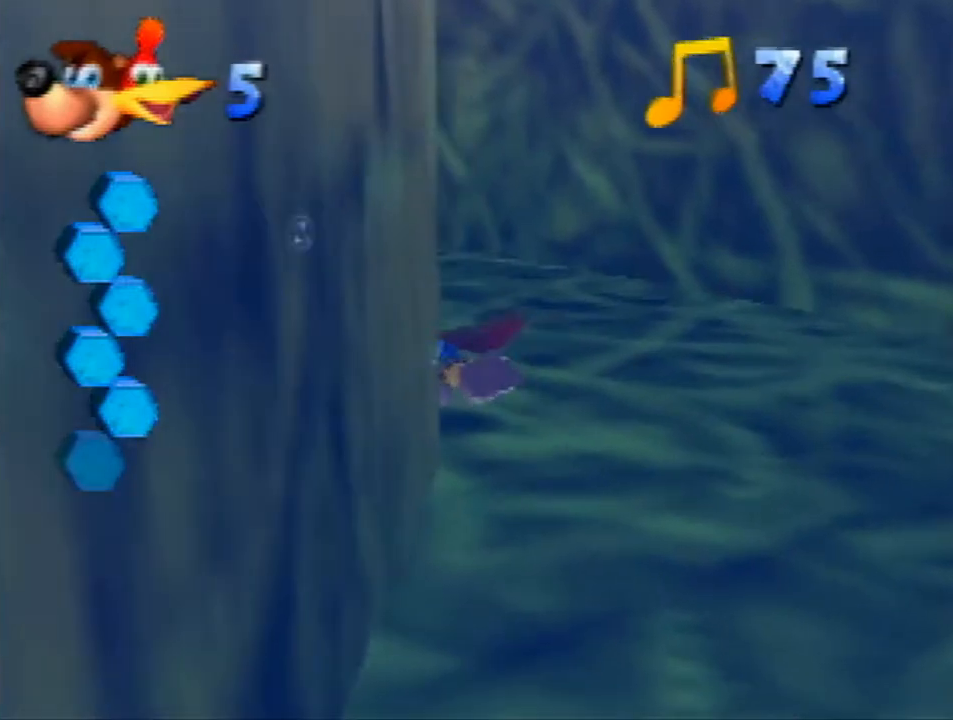
{"buttons": ["B", "R1"], "left_stick": "center", "events": [[100, "left_stick", "center"]]}
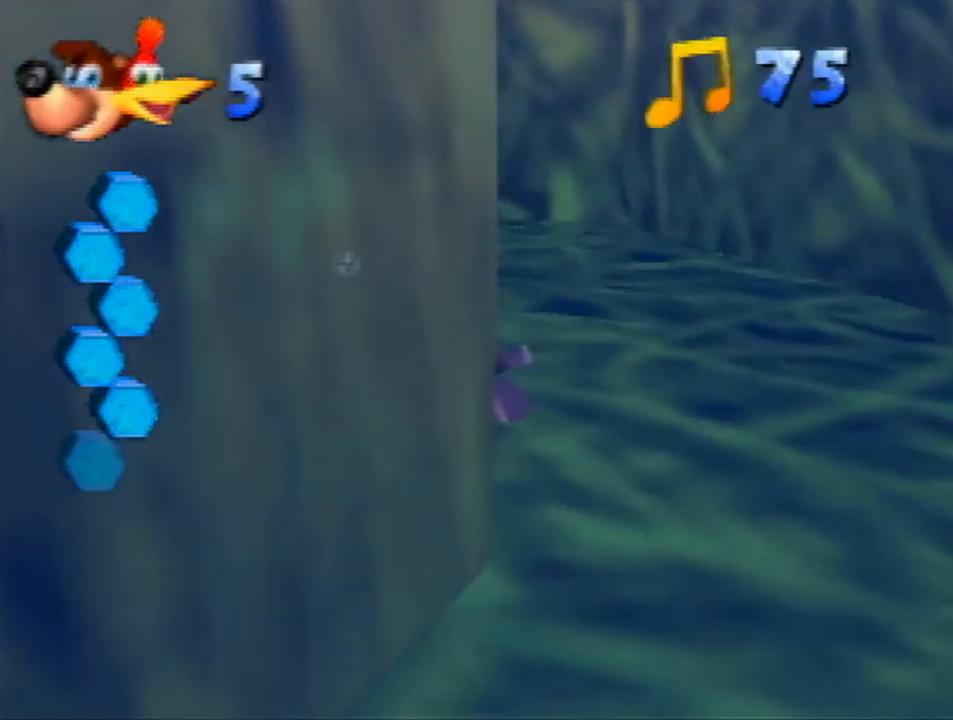
{"buttons": ["B", "R1"], "left_stick": "left", "events": [[433, "left_stick", "left"]]}
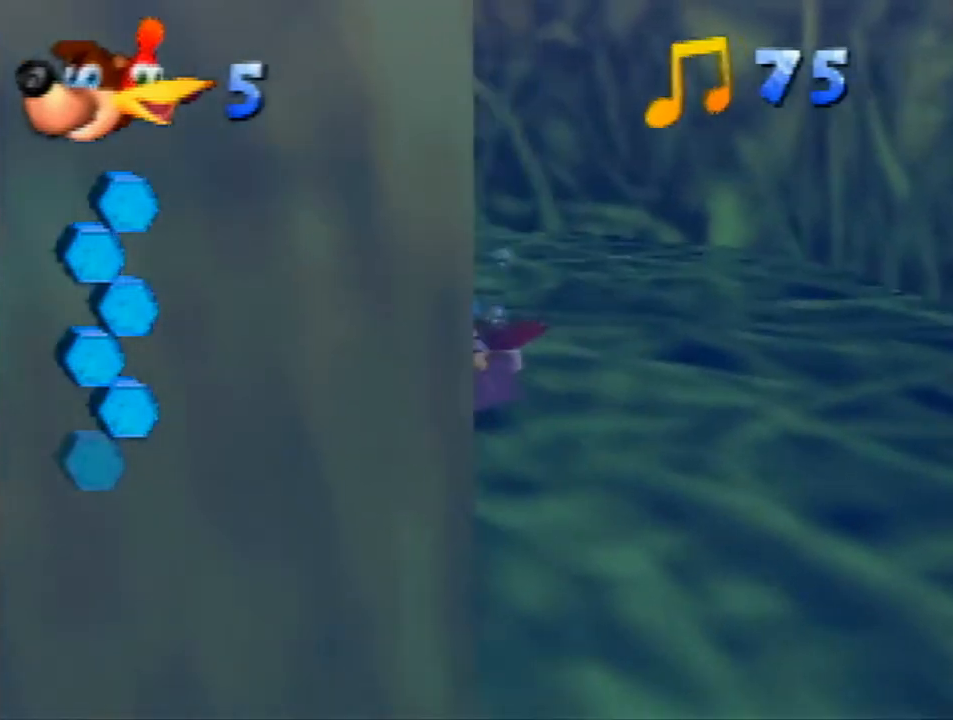
{"buttons": ["B", "R1"], "left_stick": "center", "events": [[67, "left_stick", "center"], [133, "left_stick", "up-right"], [367, "left_stick", "center"]]}
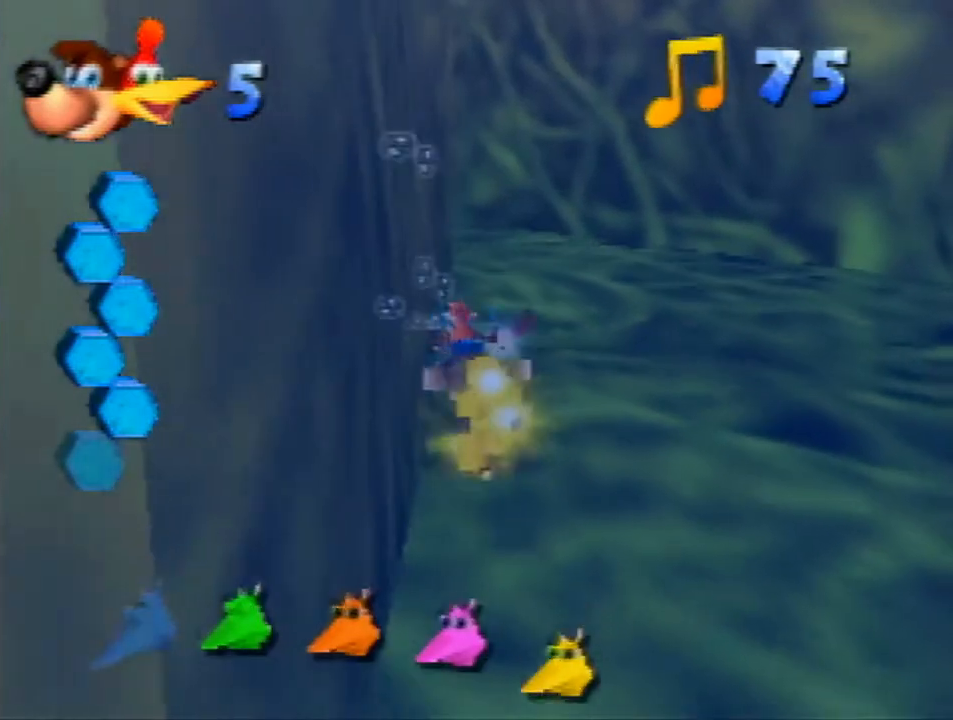
{"buttons": ["B", "R1"], "left_stick": "center", "events": []}
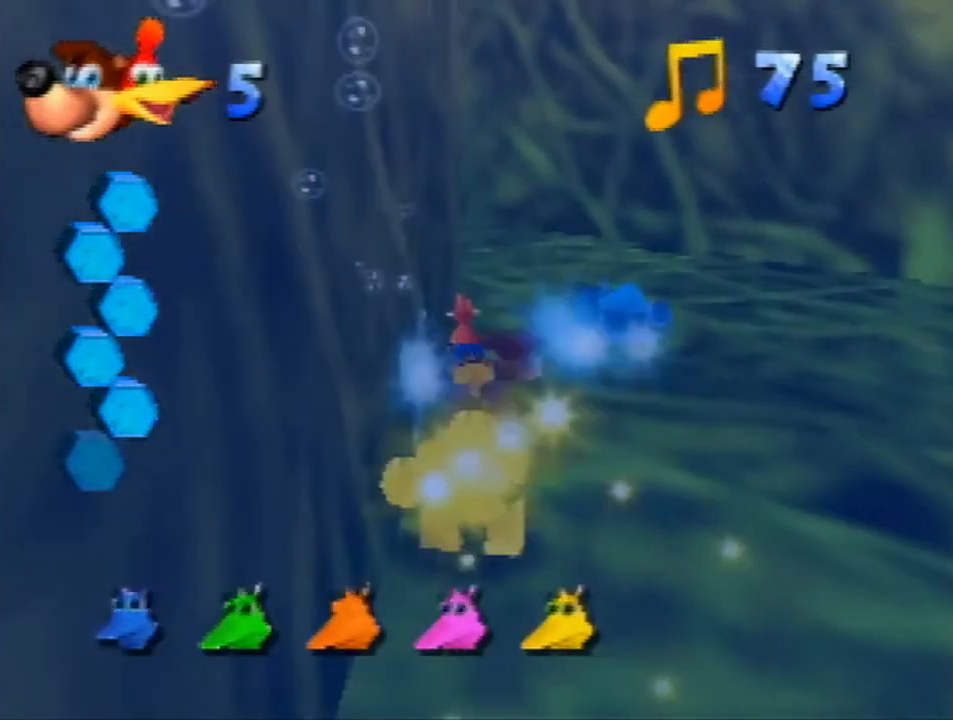
{"buttons": ["B", "R1"], "left_stick": "left", "events": [[500, "left_stick", "left"]]}